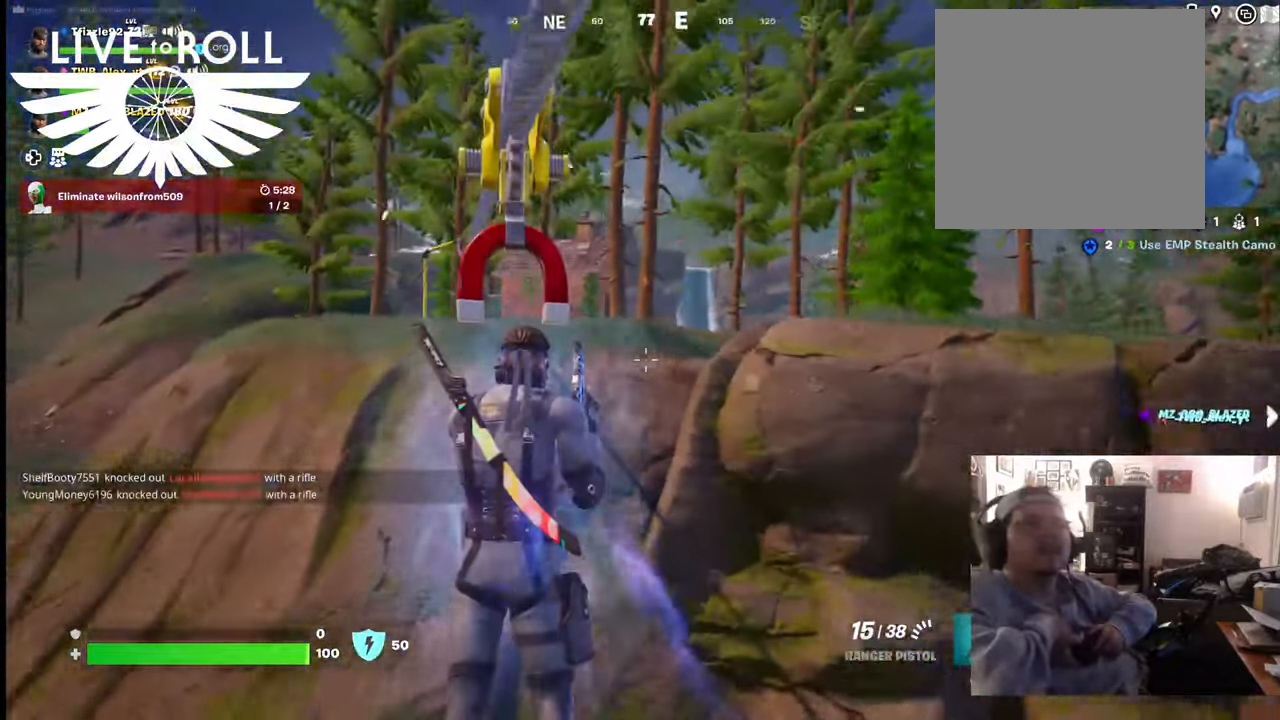
Gameplay with a controller (Xbox layout); each line is a JSON object with the inputs held at the frame after it. "events" lists button and stick changes between this image and that frame as [ms after this image, input, new state], when the widget could be followed in between.
{"buttons": [], "left_stick": "up", "right_stick": "down-right", "events": [[67, "right_stick", "down-right"]]}
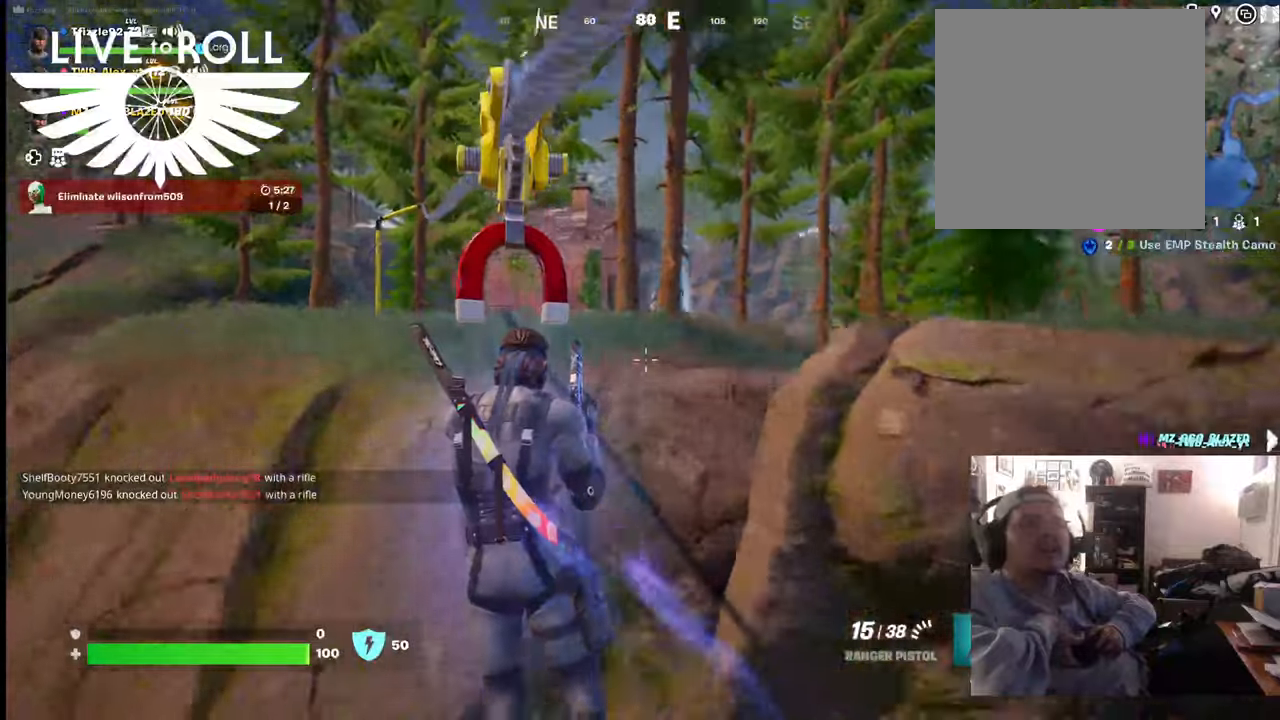
{"buttons": [], "left_stick": "up", "right_stick": "down-right", "events": []}
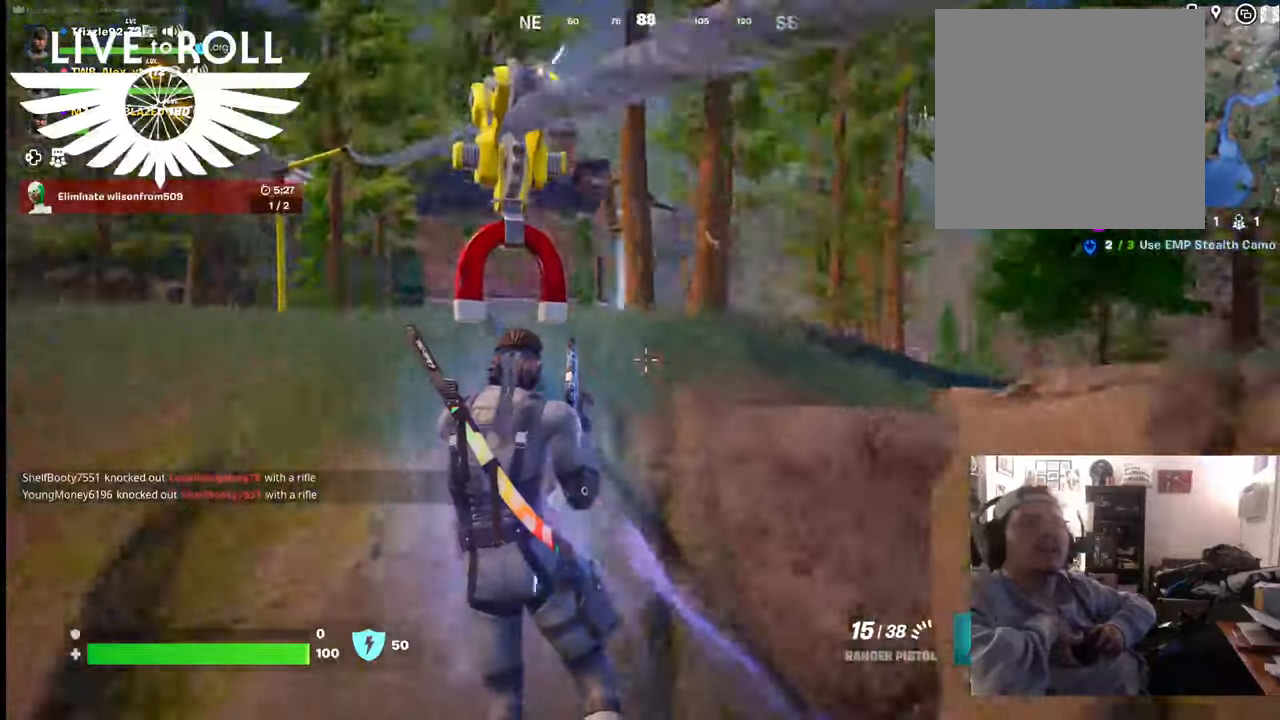
{"buttons": [], "left_stick": "up", "right_stick": "down-right", "events": []}
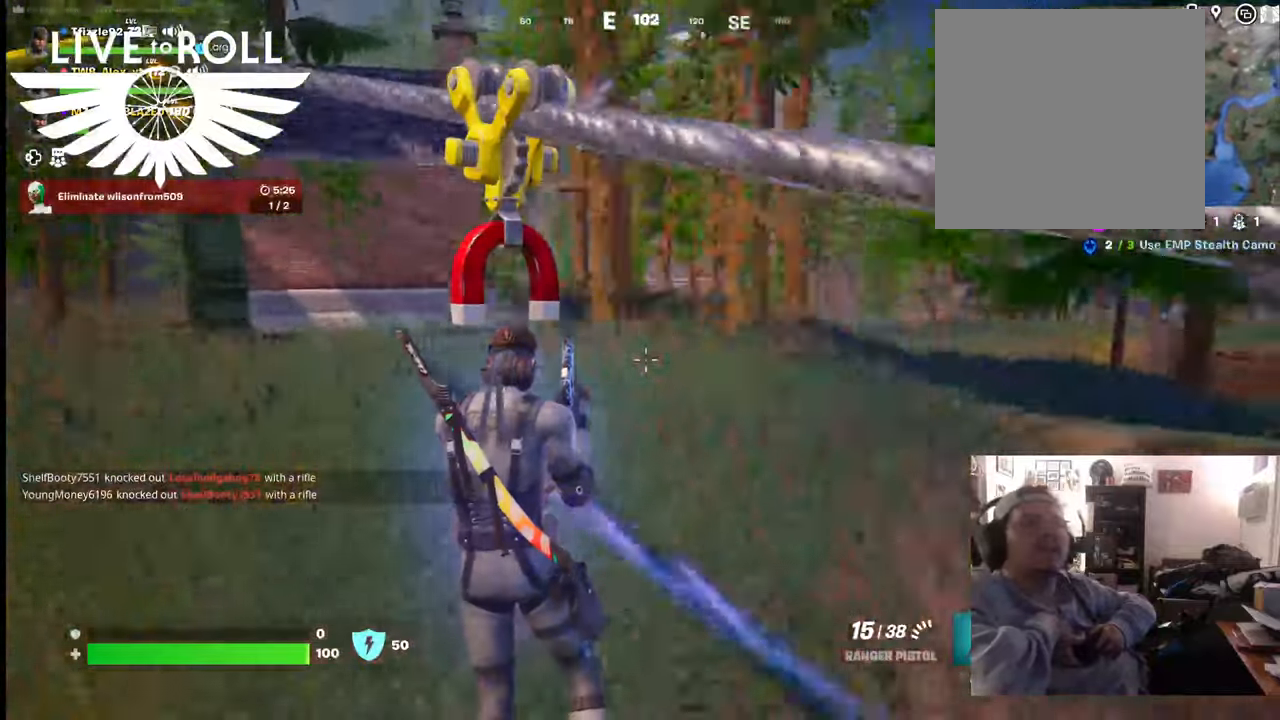
{"buttons": [], "left_stick": "up", "right_stick": "down-right", "events": []}
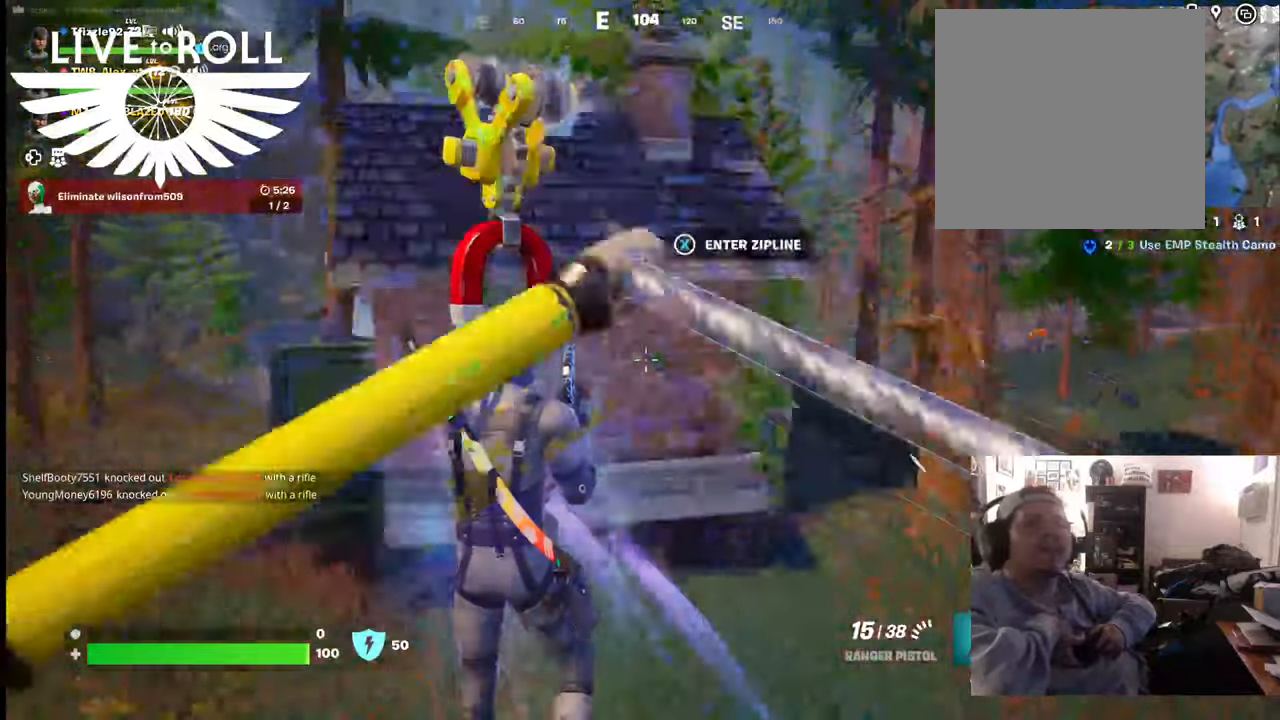
{"buttons": [], "left_stick": "up-left", "right_stick": "right", "events": [[67, "right_stick", "right"], [400, "left_stick", "up-left"]]}
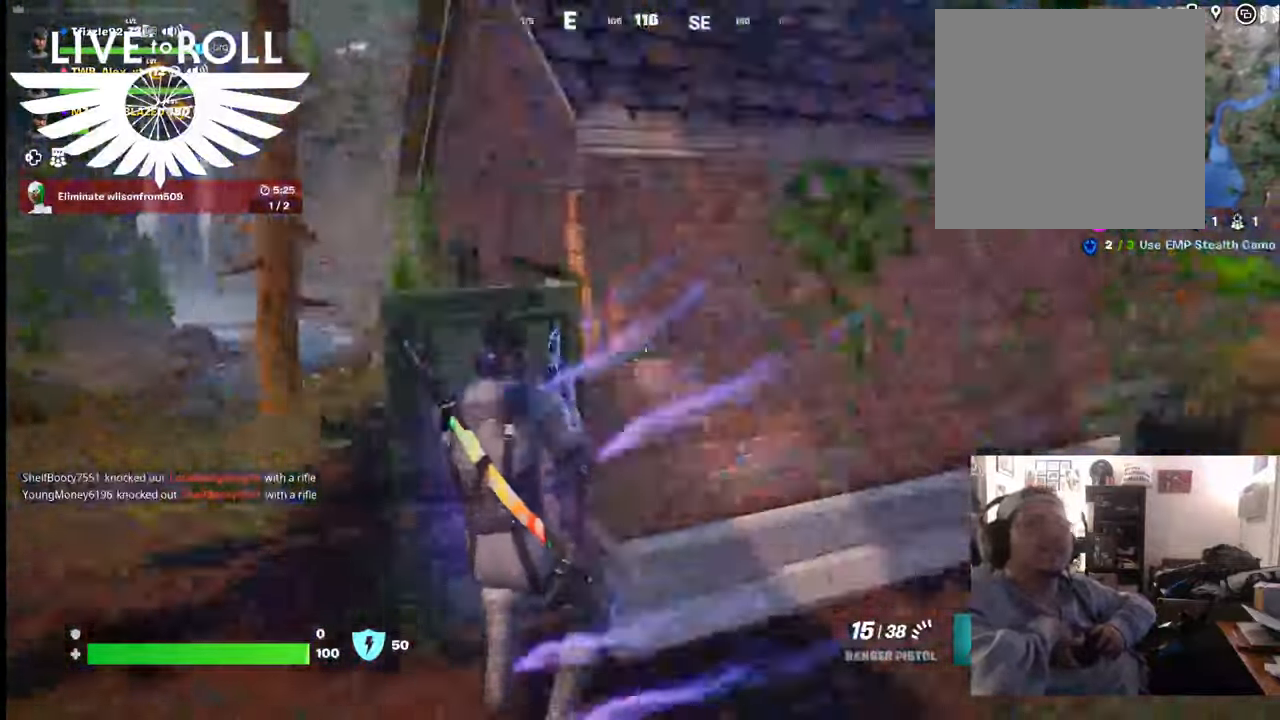
{"buttons": [], "left_stick": "up-left", "right_stick": "right", "events": []}
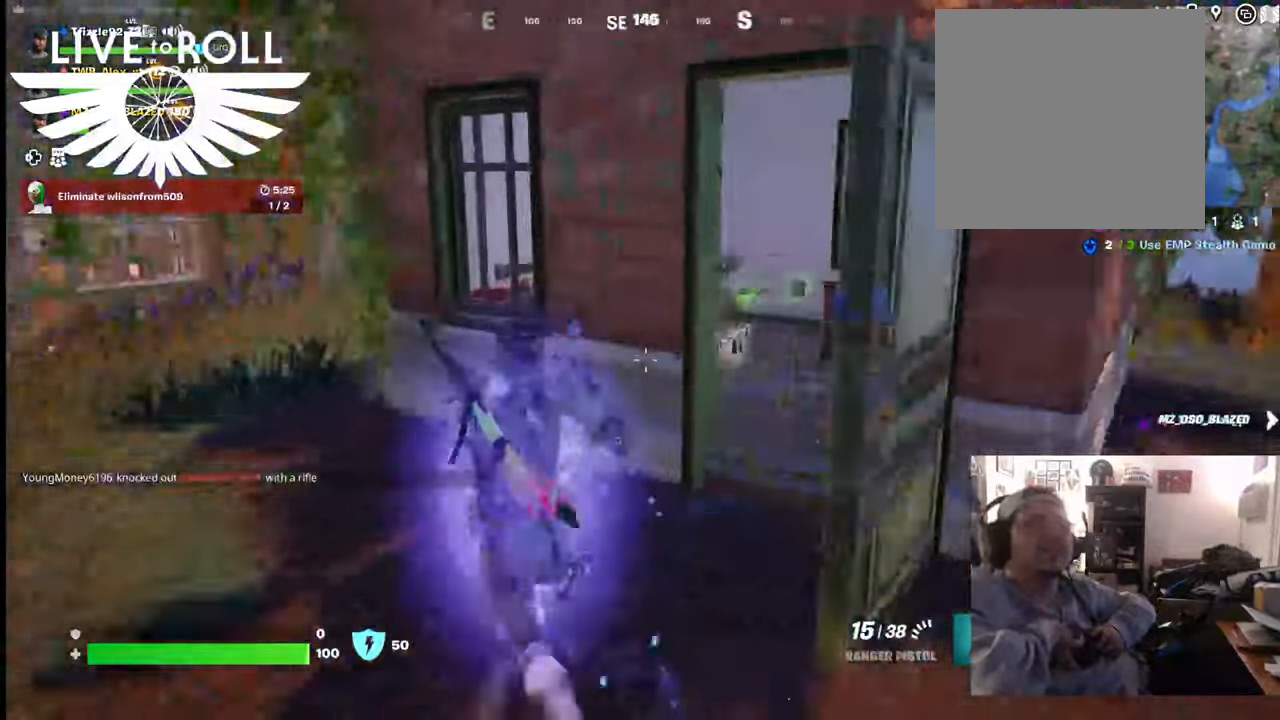
{"buttons": [], "left_stick": "up-right", "right_stick": "center", "events": [[234, "left_stick", "up"], [367, "left_stick", "up-right"], [434, "right_stick", "center"]]}
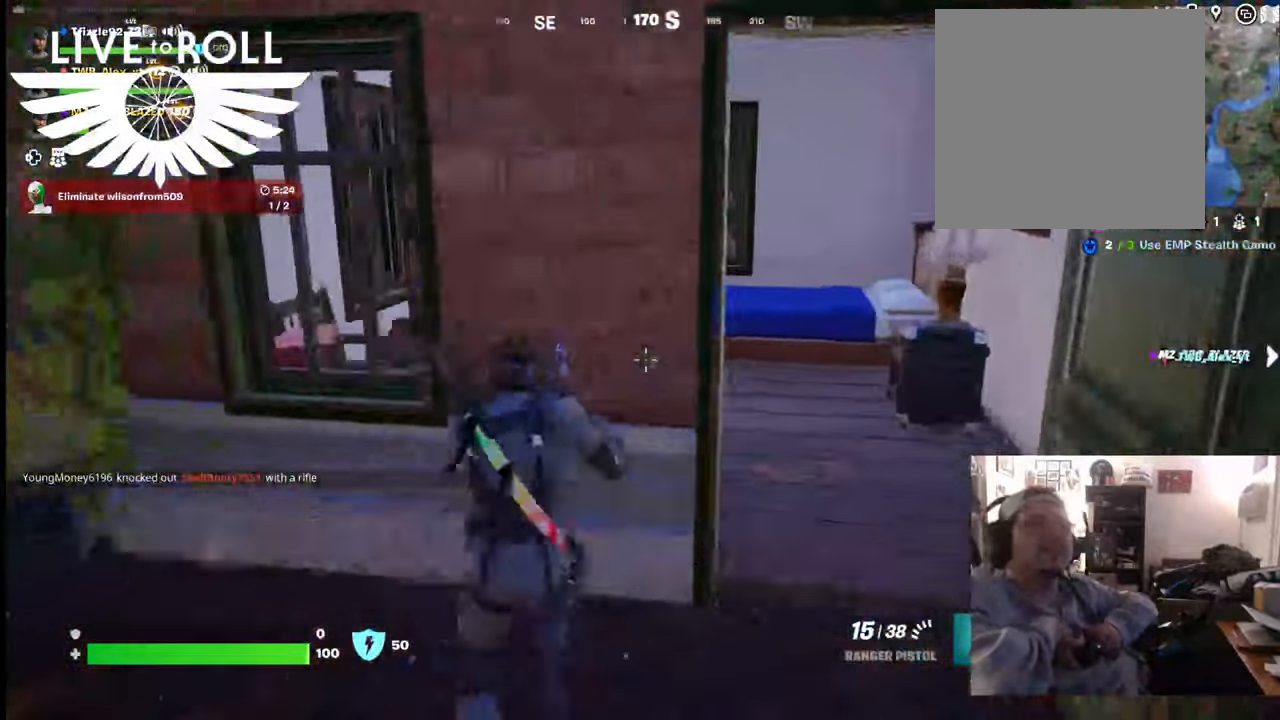
{"buttons": [], "left_stick": "up", "right_stick": "center", "events": [[100, "left_stick", "right"], [167, "right_stick", "left"], [267, "left_stick", "up-right"], [367, "left_stick", "up"], [367, "right_stick", "down-left"], [467, "right_stick", "center"]]}
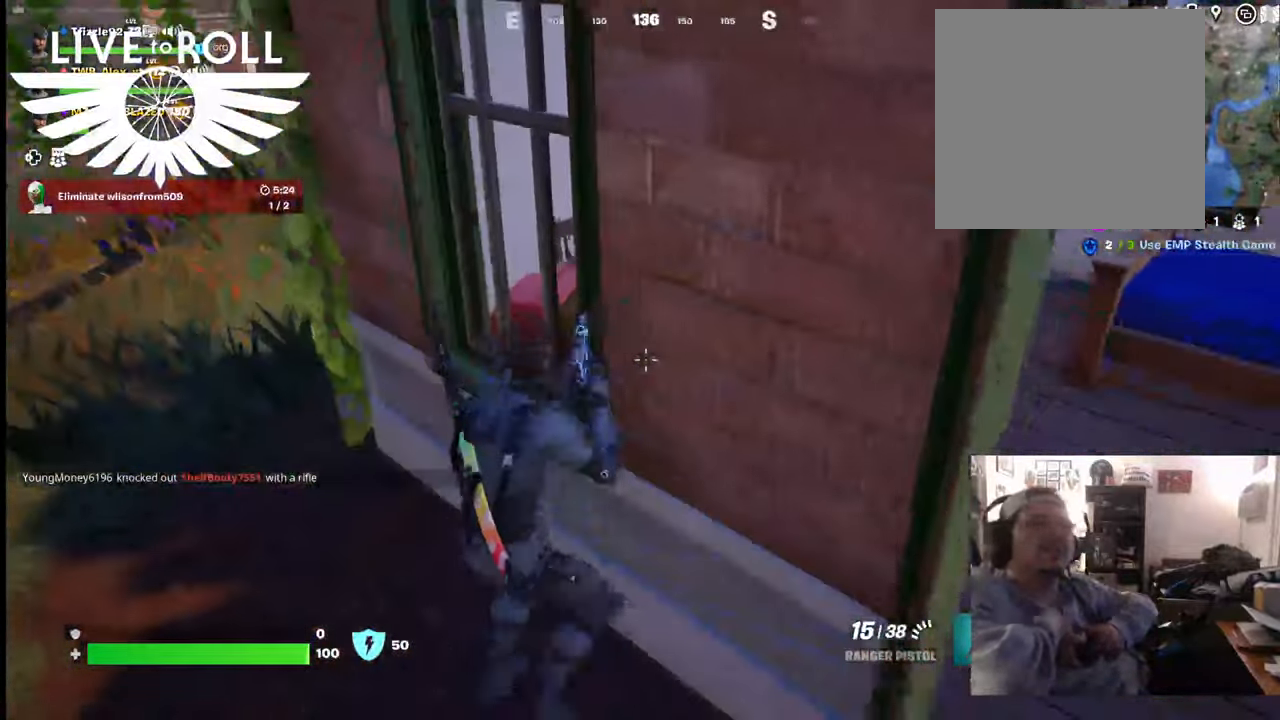
{"buttons": [], "left_stick": "down-right", "right_stick": "center", "events": [[167, "left_stick", "down-right"]]}
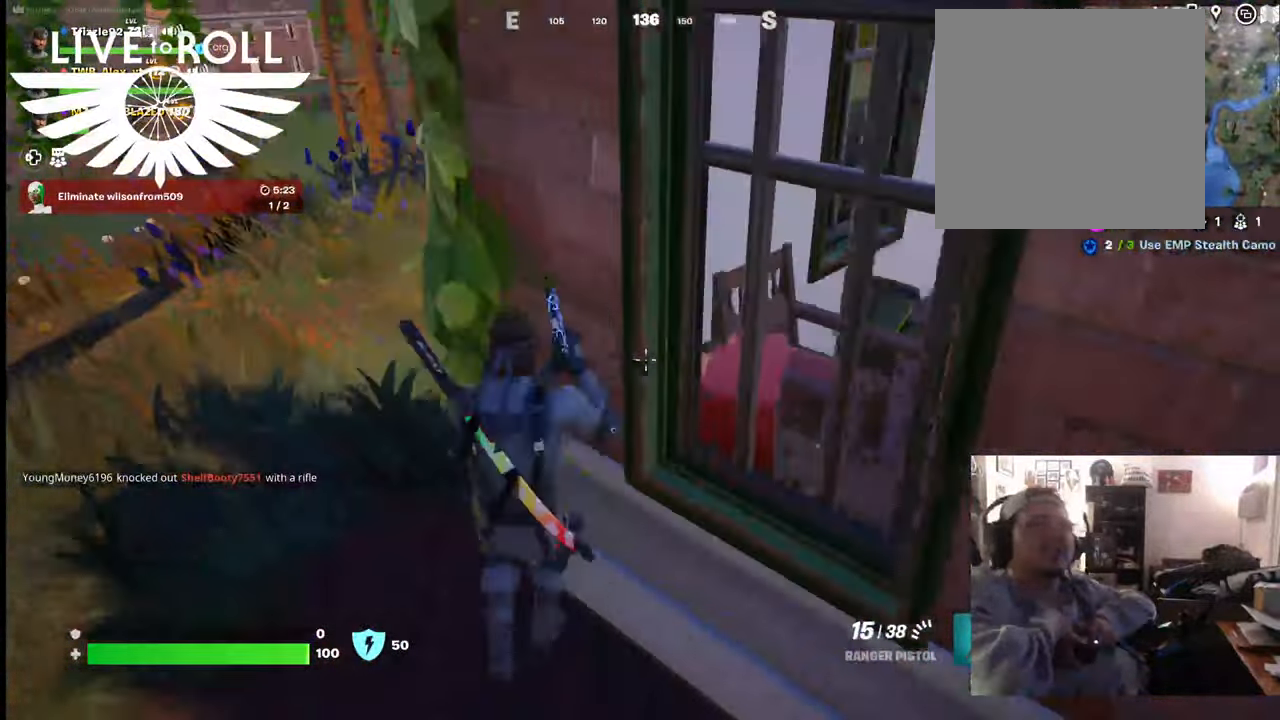
{"buttons": [], "left_stick": "down-right", "right_stick": "center", "events": []}
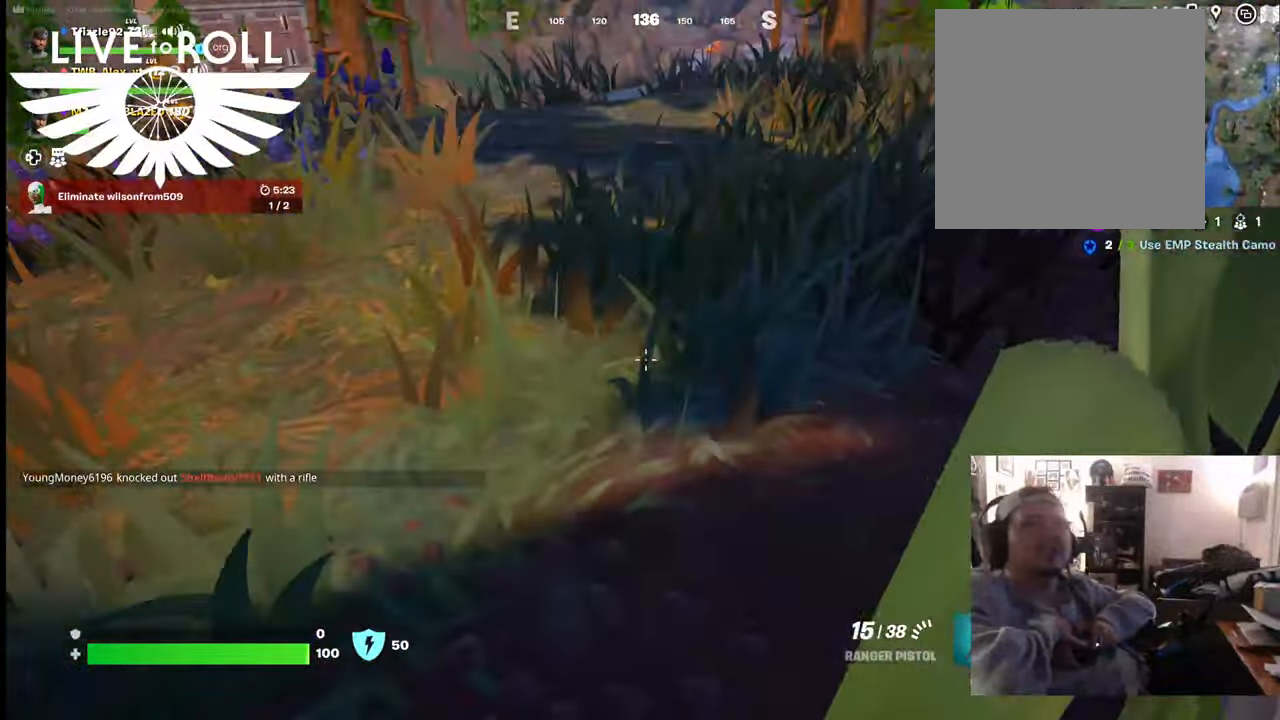
{"buttons": [], "left_stick": "down-left", "right_stick": "center", "events": [[400, "left_stick", "down"], [500, "left_stick", "down-left"]]}
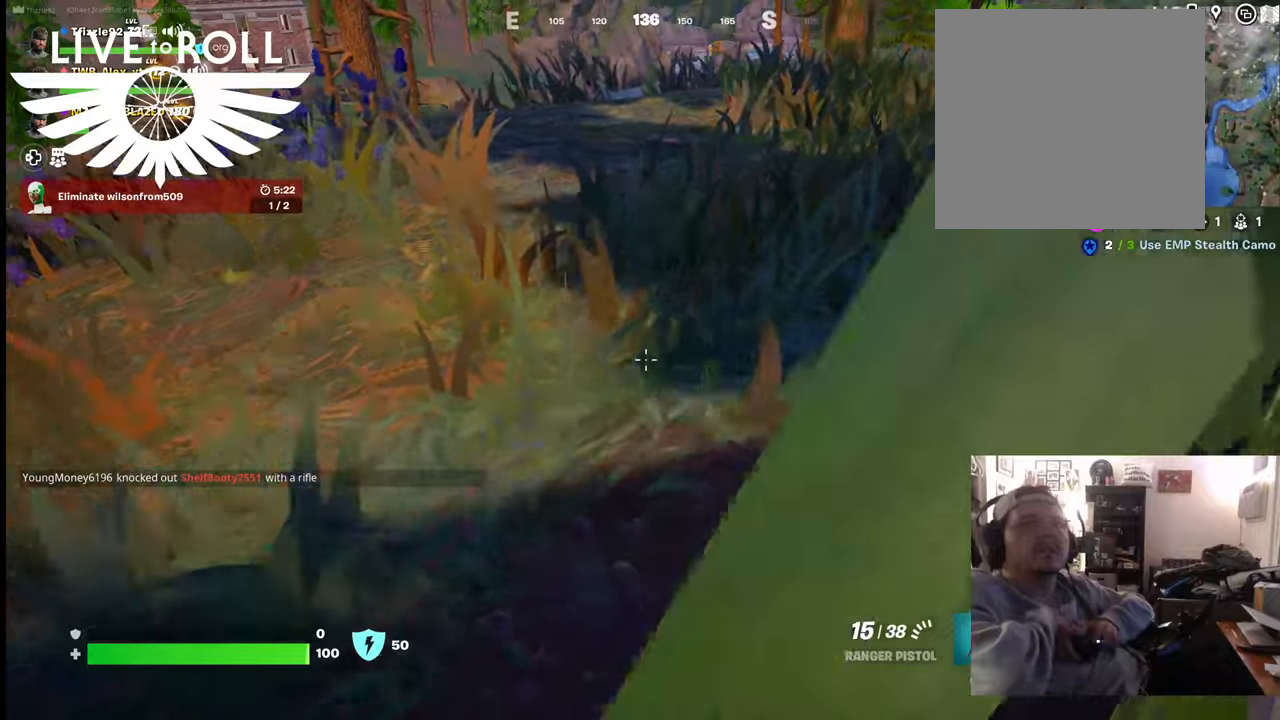
{"buttons": [], "left_stick": "center", "right_stick": "right", "events": [[34, "right_stick", "right"], [467, "left_stick", "center"]]}
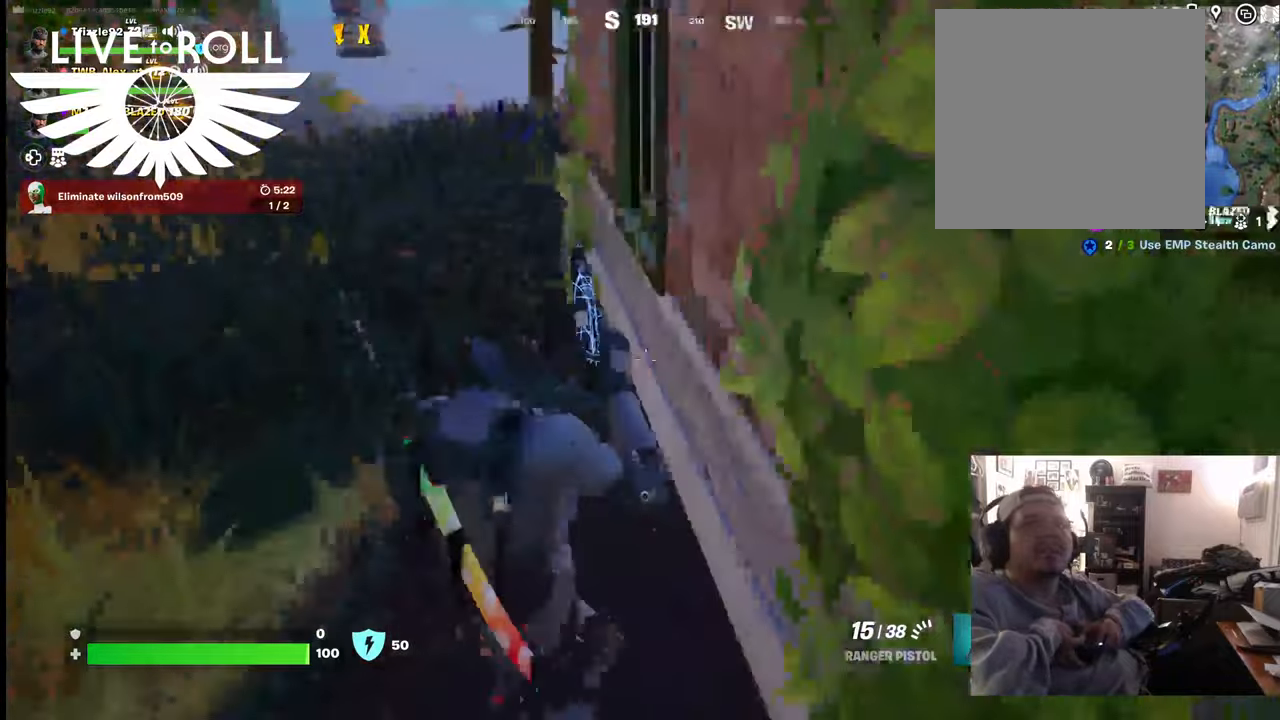
{"buttons": [], "left_stick": "down", "right_stick": "right", "events": [[334, "right_stick", "center"], [467, "left_stick", "down"], [467, "right_stick", "right"]]}
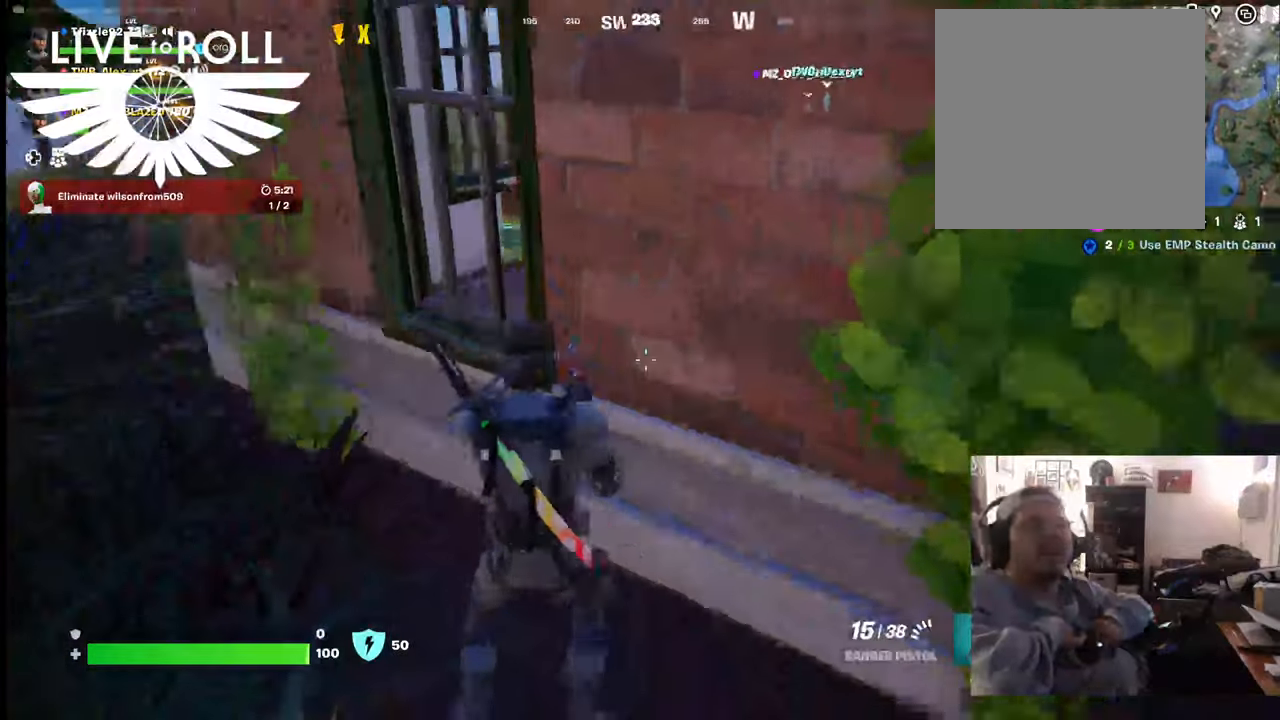
{"buttons": [], "left_stick": "right", "right_stick": "center", "events": [[267, "left_stick", "right"], [367, "right_stick", "center"]]}
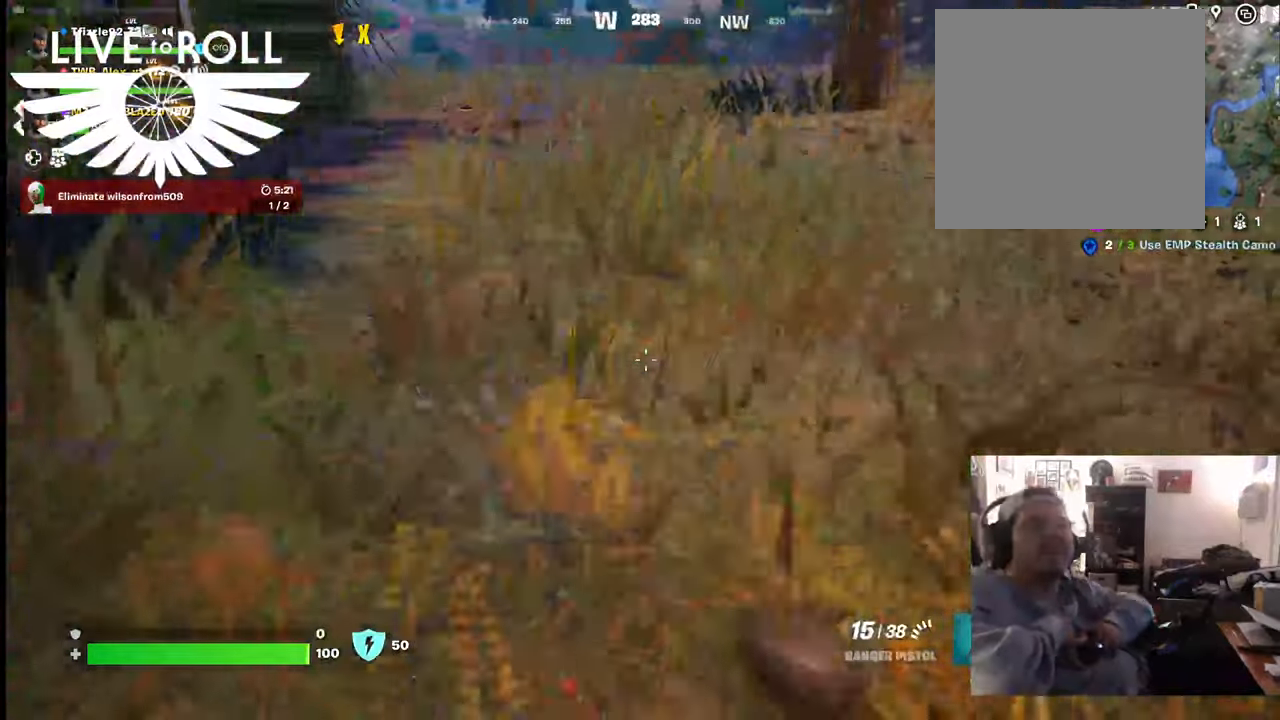
{"buttons": [], "left_stick": "up", "right_stick": "up-left", "events": [[67, "right_stick", "left"], [200, "left_stick", "up-right"], [334, "left_stick", "up"], [400, "right_stick", "up-left"]]}
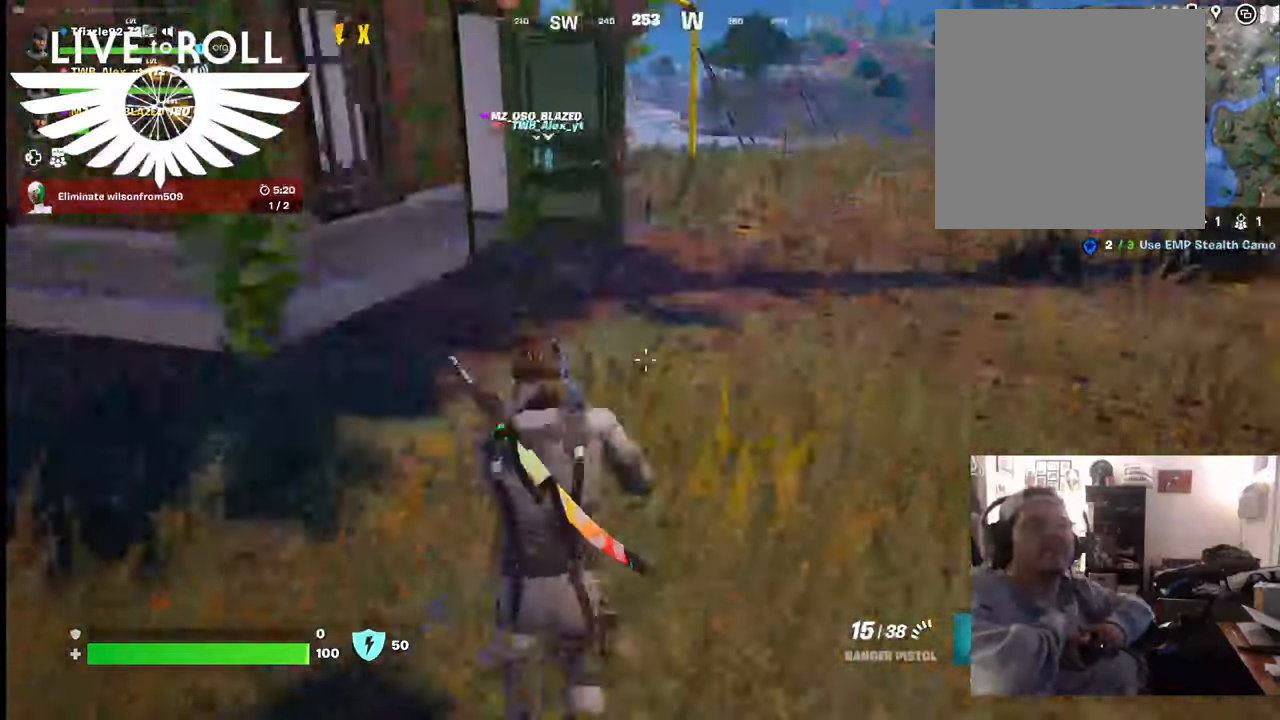
{"buttons": [], "left_stick": "up-right", "right_stick": "up-left", "events": [[234, "left_stick", "up-right"]]}
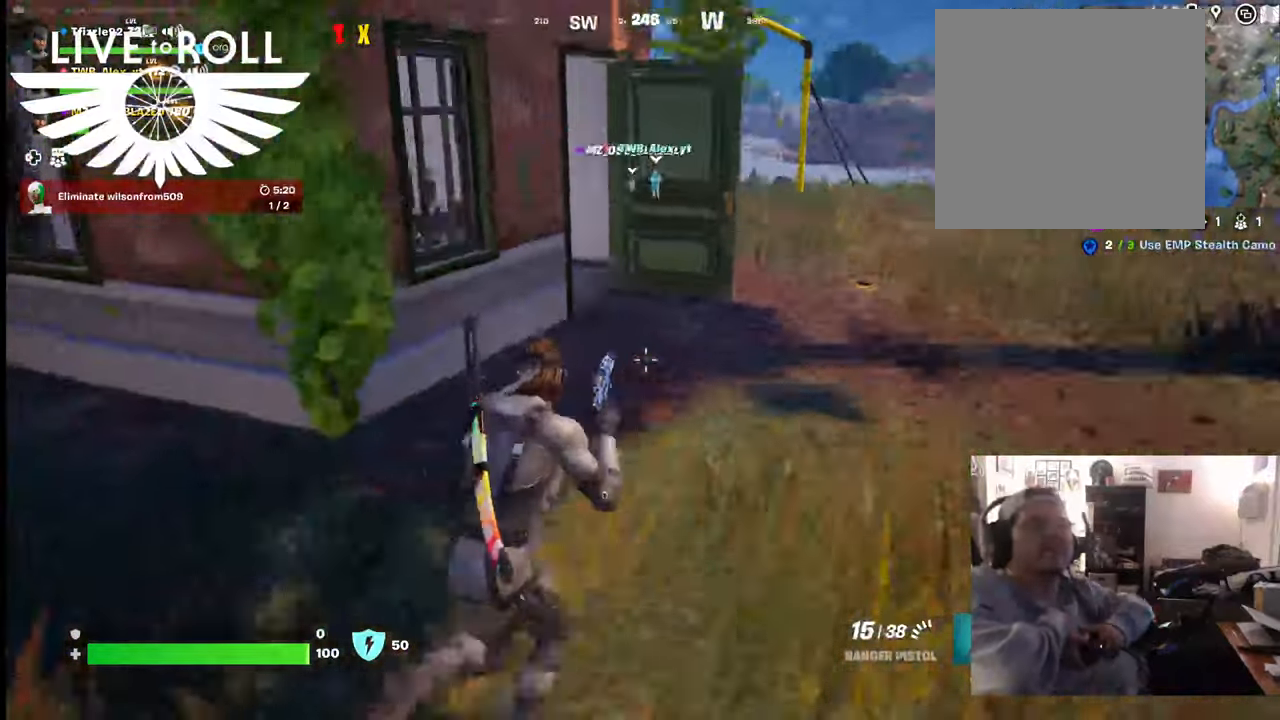
{"buttons": [], "left_stick": "up", "right_stick": "left", "events": [[200, "right_stick", "center"], [300, "left_stick", "up"], [300, "right_stick", "left"]]}
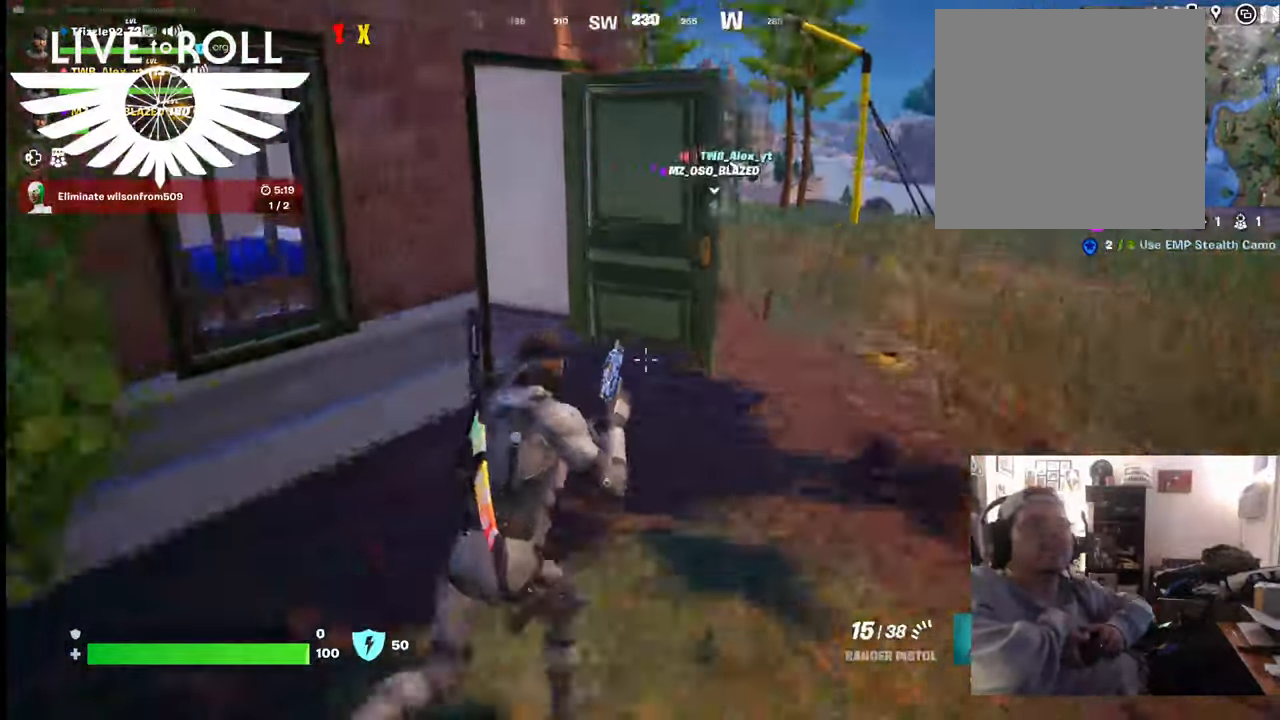
{"buttons": [], "left_stick": "up", "right_stick": "left", "events": []}
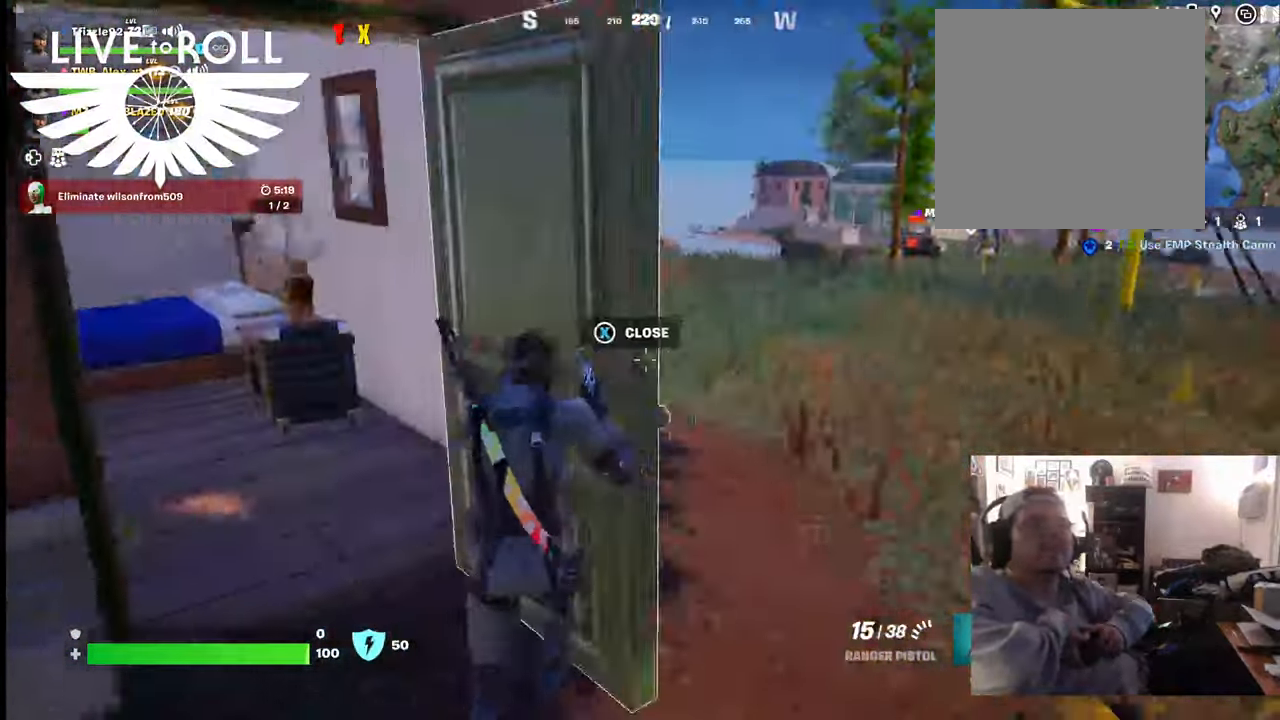
{"buttons": [], "left_stick": "up", "right_stick": "left", "events": []}
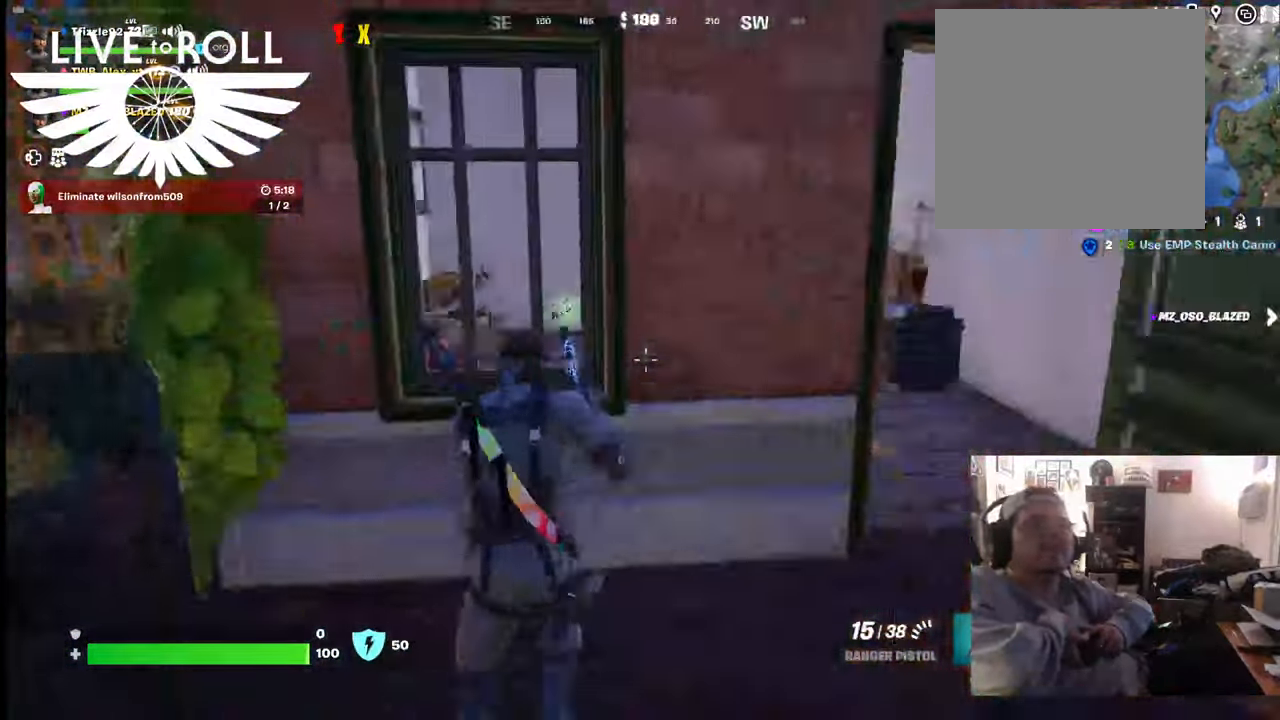
{"buttons": [], "left_stick": "center", "right_stick": "center", "events": [[100, "left_stick", "up-left"], [267, "right_stick", "center"], [400, "left_stick", "center"]]}
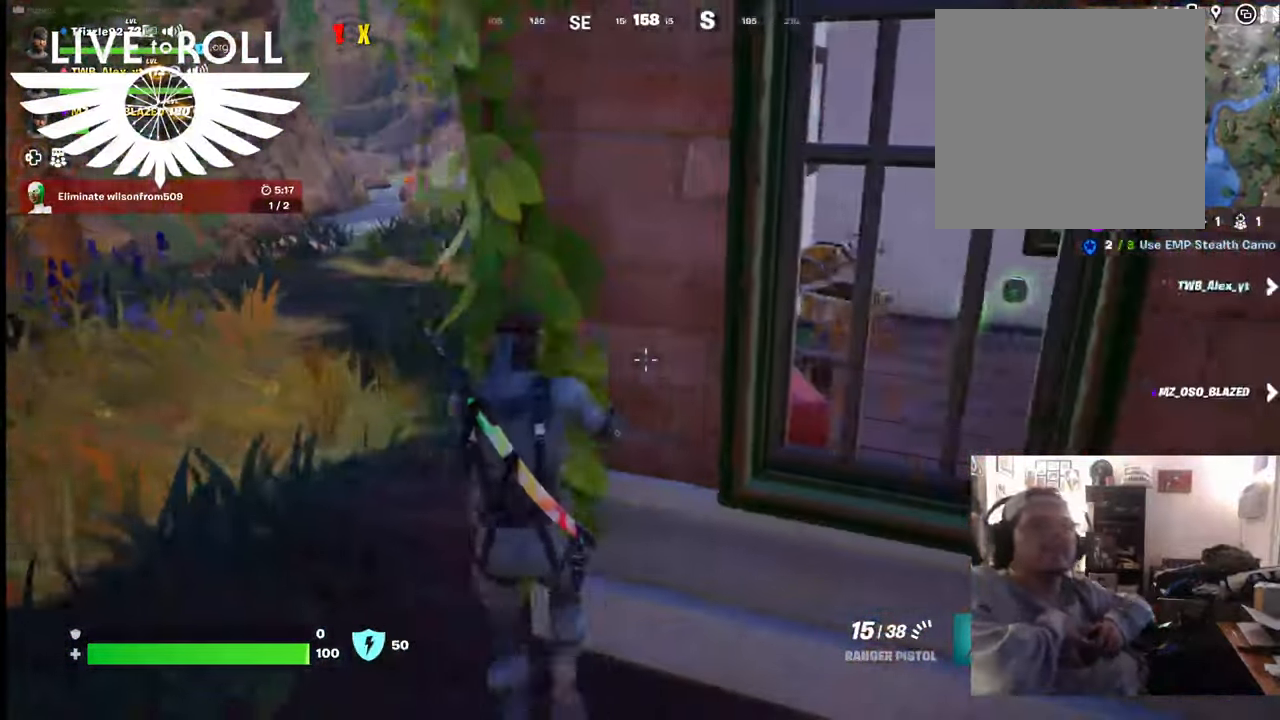
{"buttons": [], "left_stick": "down-right", "right_stick": "center", "events": [[67, "left_stick", "down-right"]]}
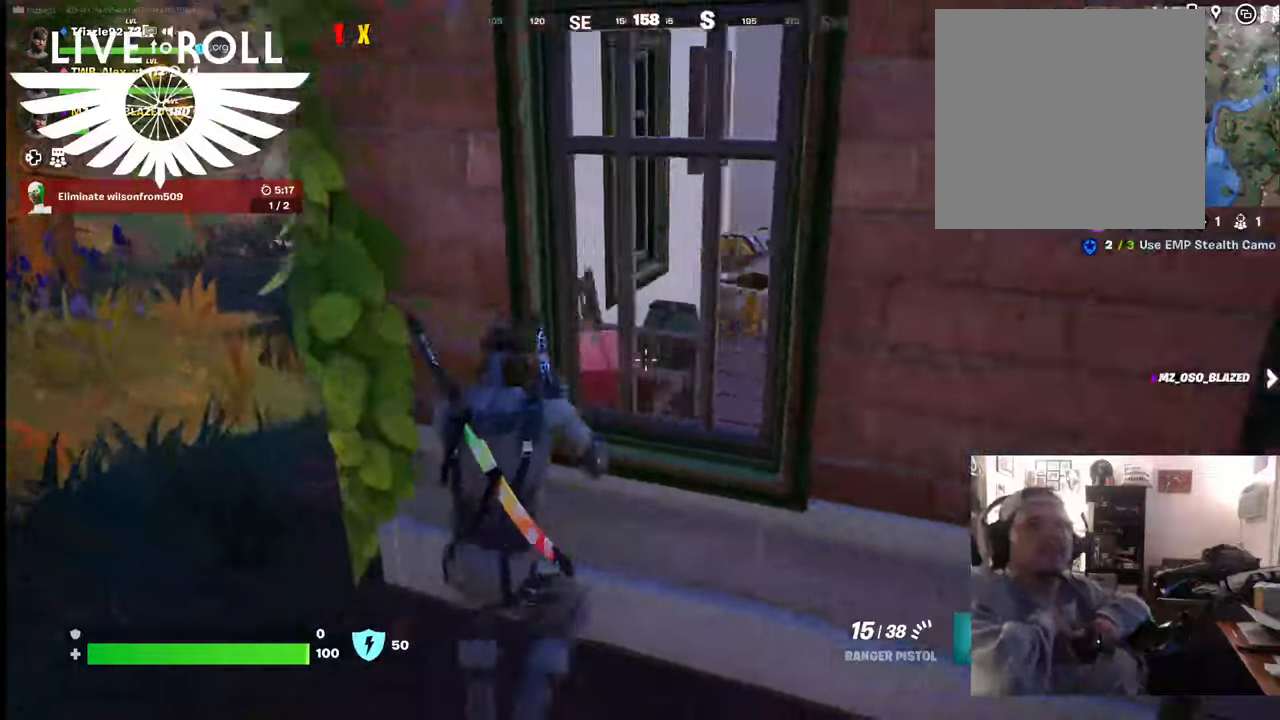
{"buttons": [], "left_stick": "right", "right_stick": "right", "events": [[200, "right_stick", "right"], [500, "left_stick", "right"]]}
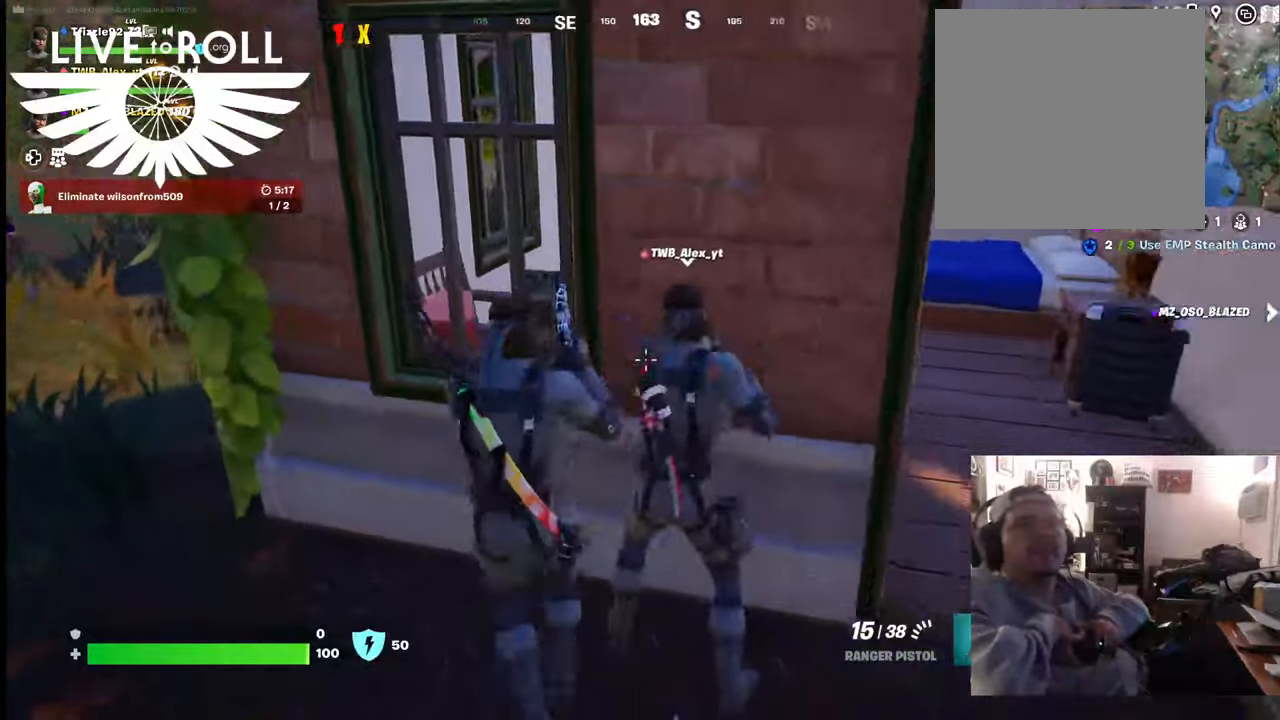
{"buttons": [], "left_stick": "down-left", "right_stick": "right", "events": [[300, "left_stick", "center"], [434, "left_stick", "down-left"]]}
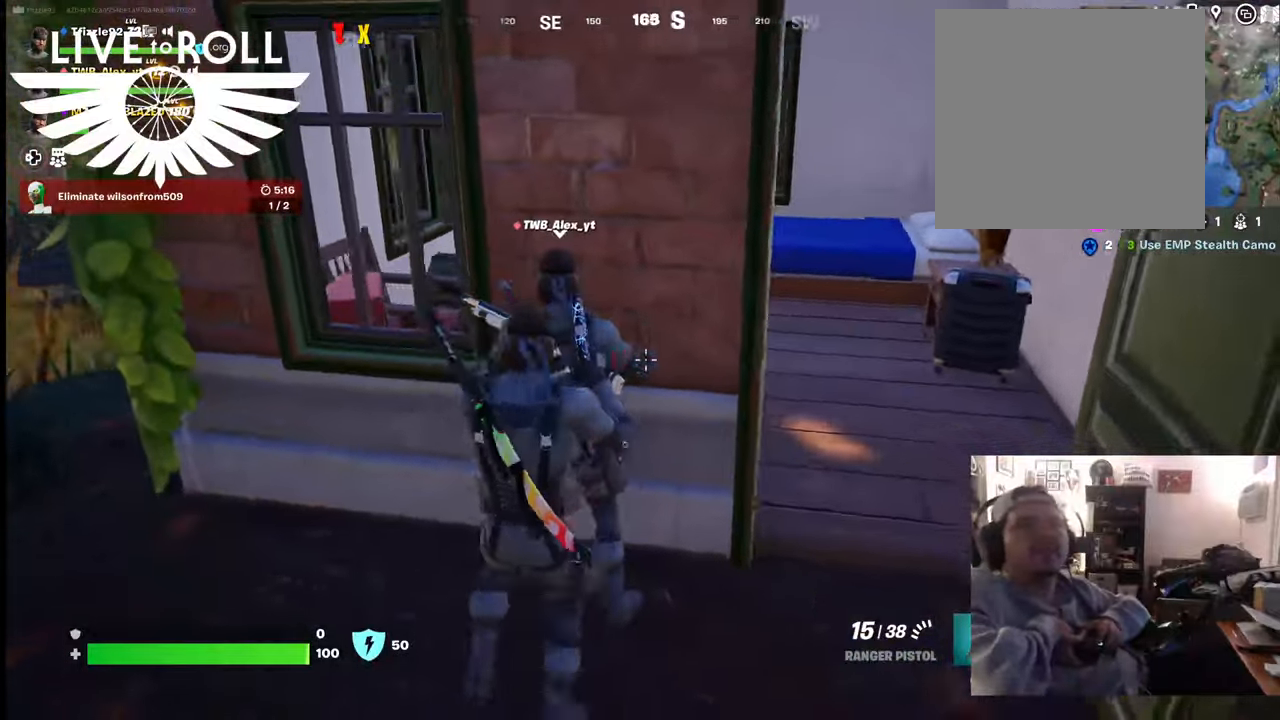
{"buttons": [], "left_stick": "down-left", "right_stick": "right", "events": []}
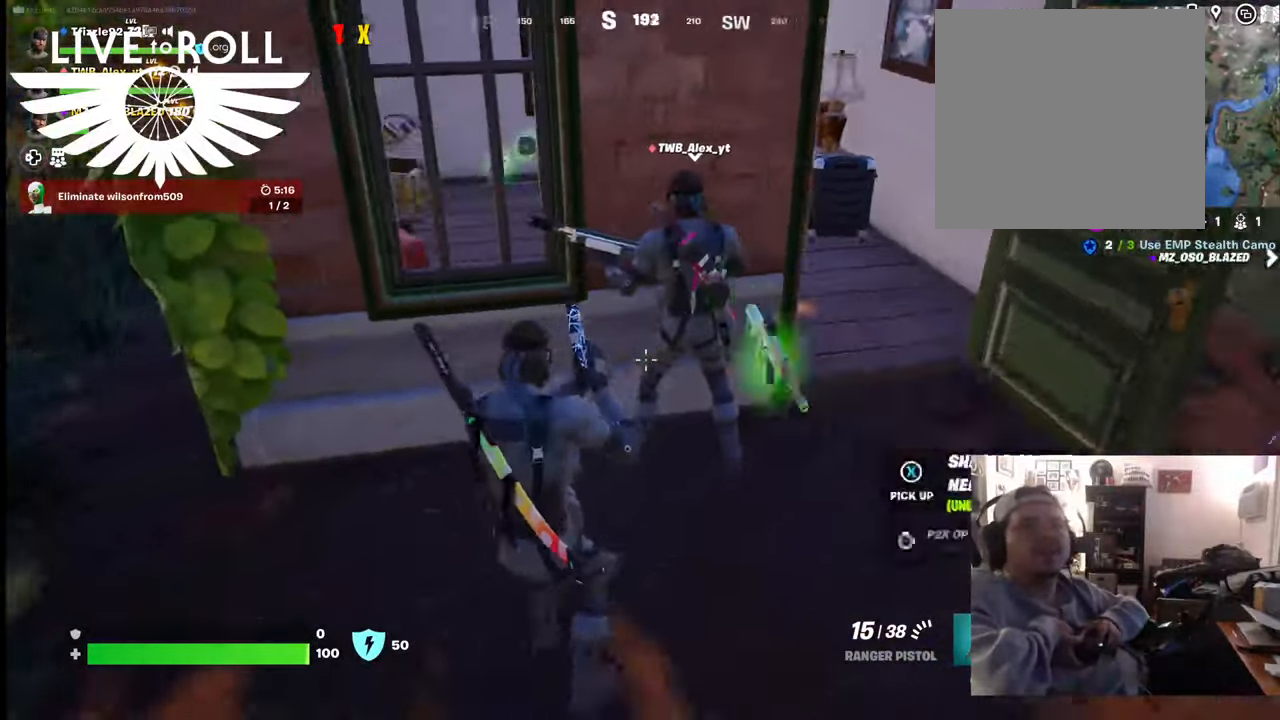
{"buttons": [], "left_stick": "right", "right_stick": "center", "events": [[100, "left_stick", "center"], [300, "left_stick", "right"], [367, "right_stick", "center"]]}
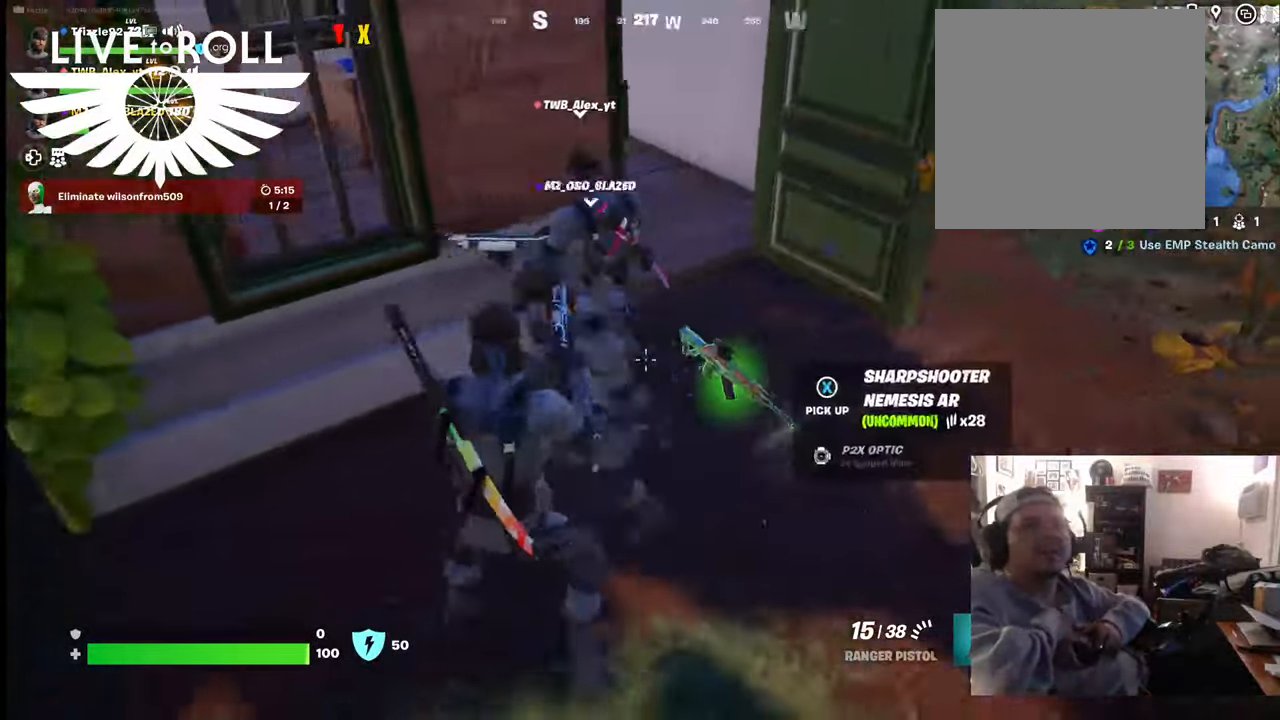
{"buttons": [], "left_stick": "left", "right_stick": "center", "events": [[67, "X", "down"], [167, "X", "up"], [334, "X", "down"], [334, "left_stick", "center"], [434, "left_stick", "left"], [500, "X", "up"]]}
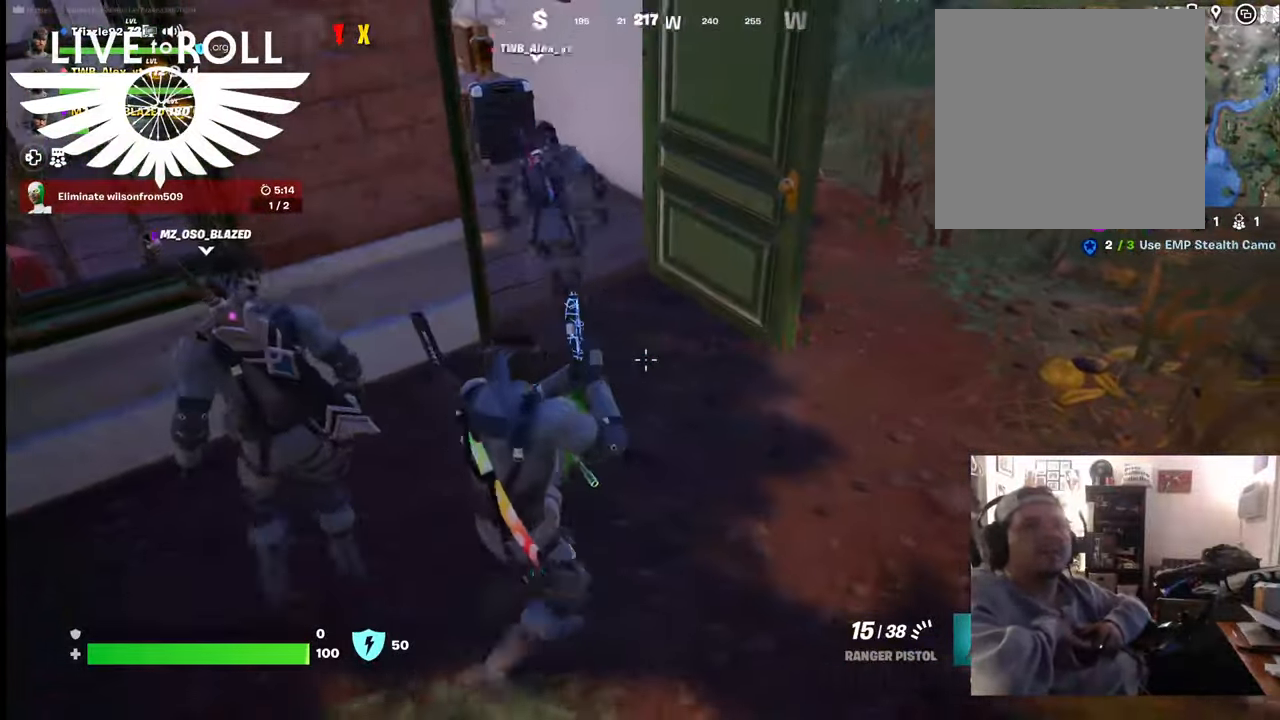
{"buttons": [], "left_stick": "center", "right_stick": "center", "events": [[134, "left_stick", "up-left"], [267, "X", "down"], [334, "left_stick", "center"], [367, "X", "up"]]}
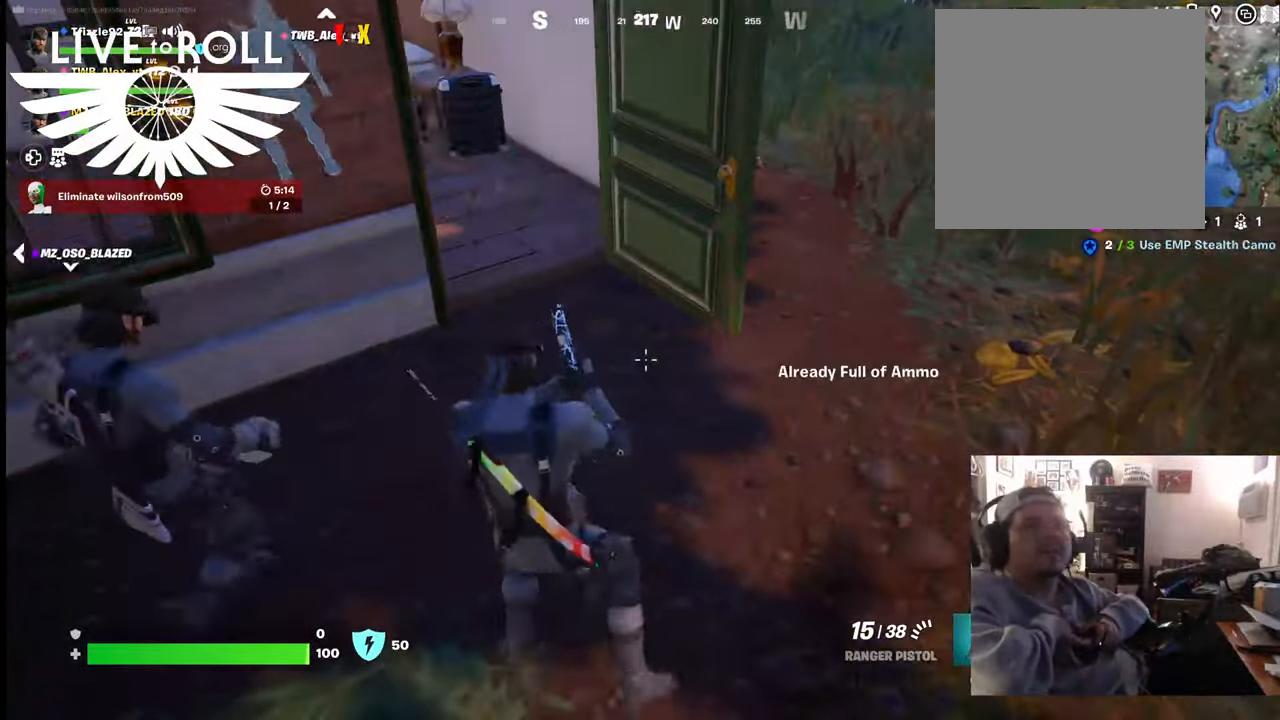
{"buttons": [], "left_stick": "down", "right_stick": "center", "events": [[67, "left_stick", "down"]]}
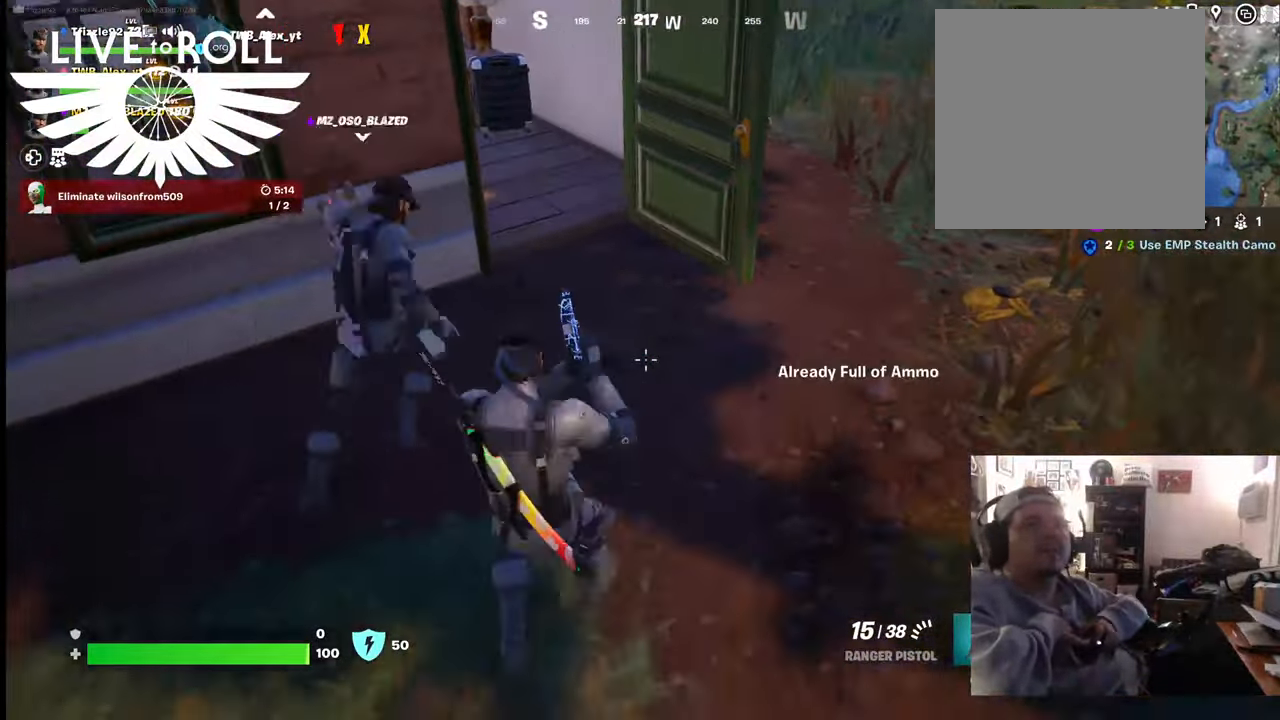
{"buttons": [], "left_stick": "center", "right_stick": "up-left", "events": [[200, "left_stick", "down-right"], [200, "right_stick", "left"], [267, "right_stick", "up-left"], [400, "left_stick", "up-right"], [500, "left_stick", "center"]]}
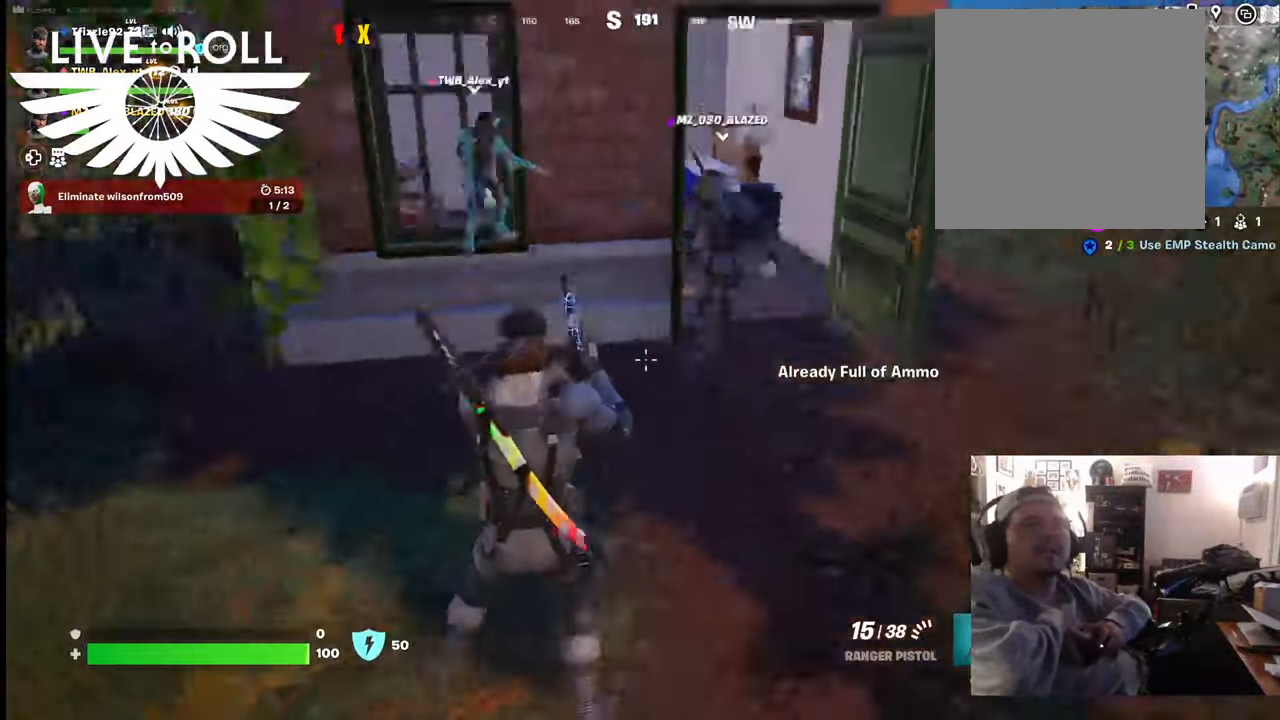
{"buttons": [], "left_stick": "right", "right_stick": "center", "events": [[300, "right_stick", "center"], [334, "L1", "down"], [500, "L1", "up"], [500, "left_stick", "right"]]}